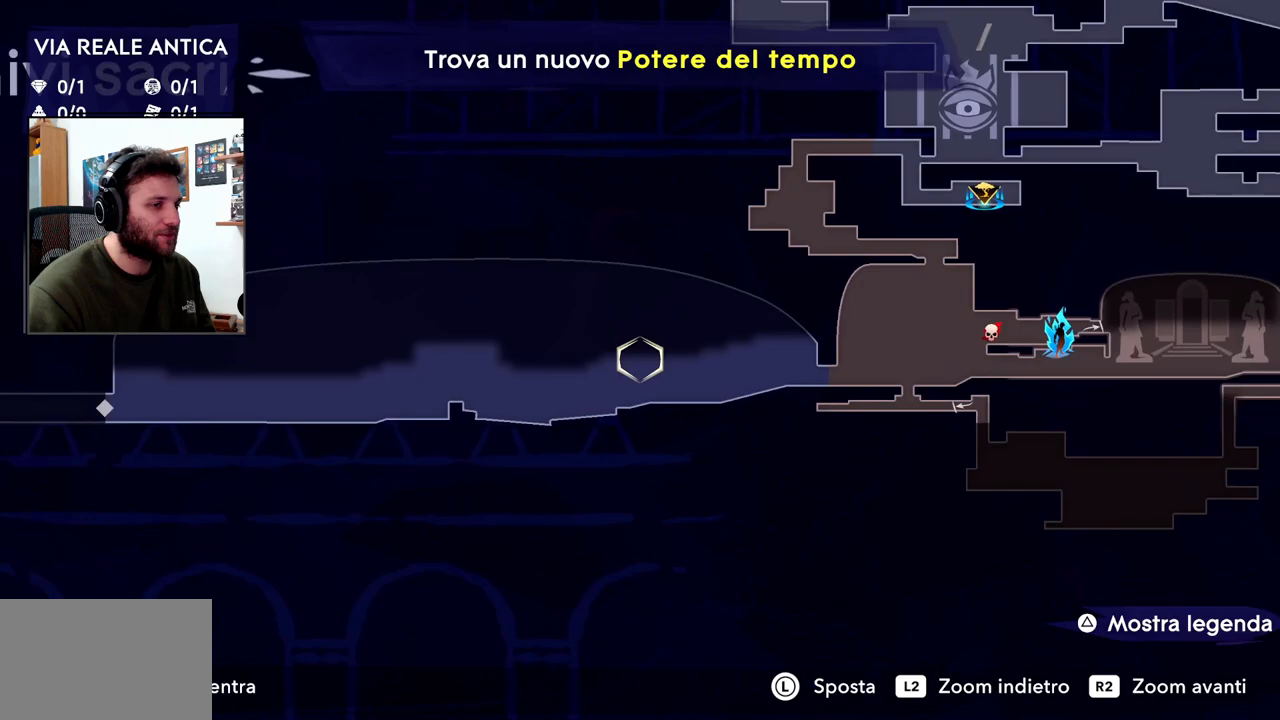
Gameplay with a controller (PlayStation layout); each line is a JSON object with the inputs held at the frame after it. "events" lists button and stick changes between this image and that frame as [ms after this image, input, new state], when the widget could be followed in between.
{"buttons": [], "left_stick": "up-right", "right_stick": "center", "events": [[200, "left_stick", "right"], [367, "left_stick", "up-right"]]}
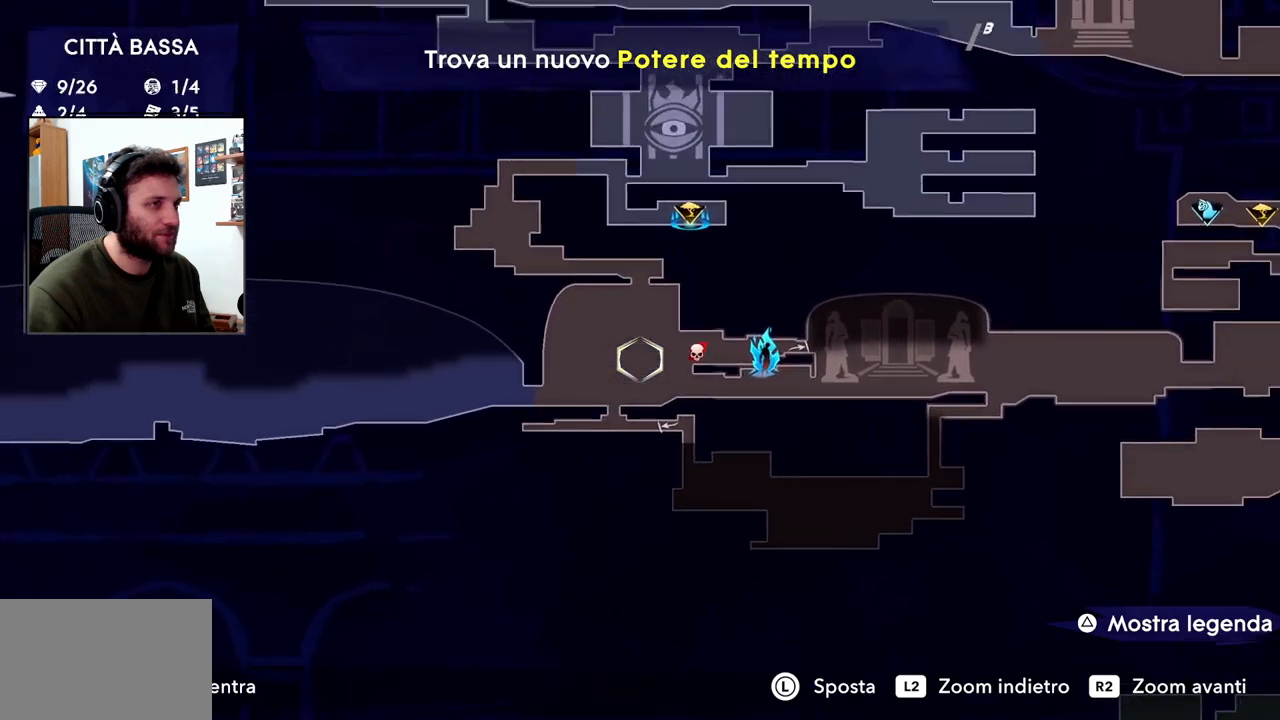
{"buttons": [], "left_stick": "center", "right_stick": "center", "events": [[200, "left_stick", "center"], [350, "CIRCLE", "down"], [467, "CIRCLE", "up"]]}
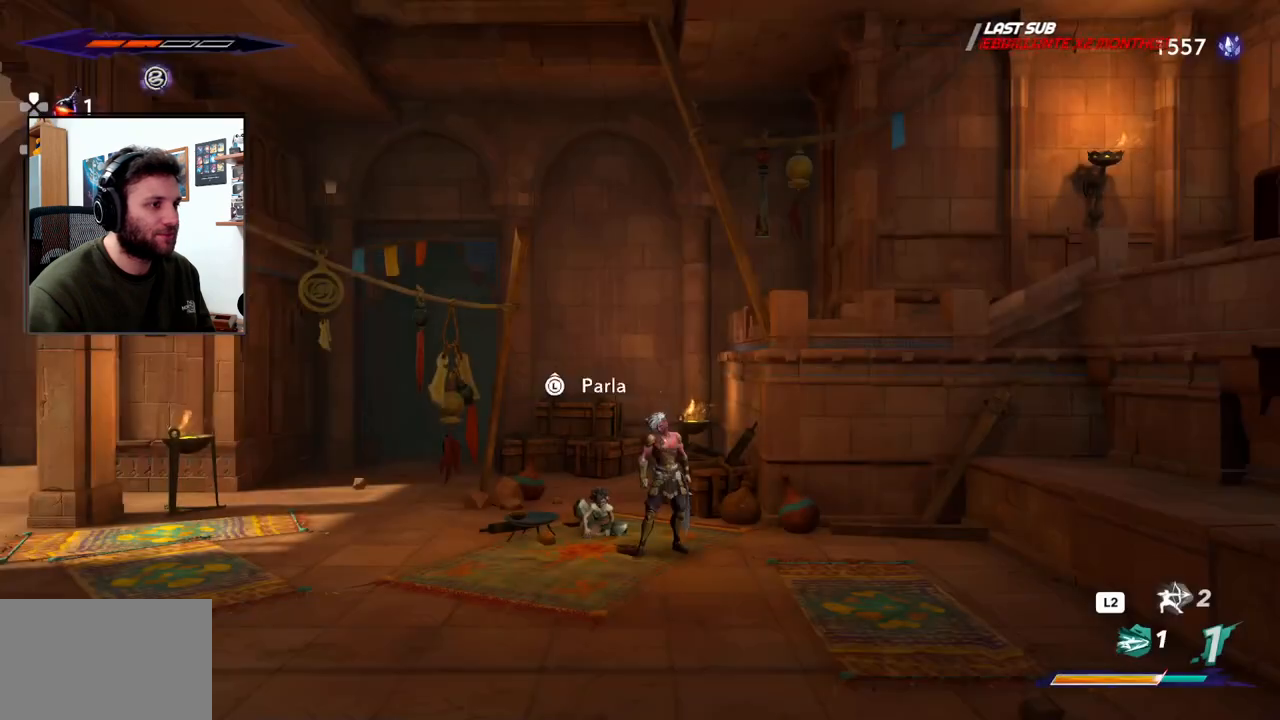
{"buttons": ["CROSS"], "left_stick": "right", "right_stick": "center", "events": [[100, "left_stick", "right"], [450, "CROSS", "down"]]}
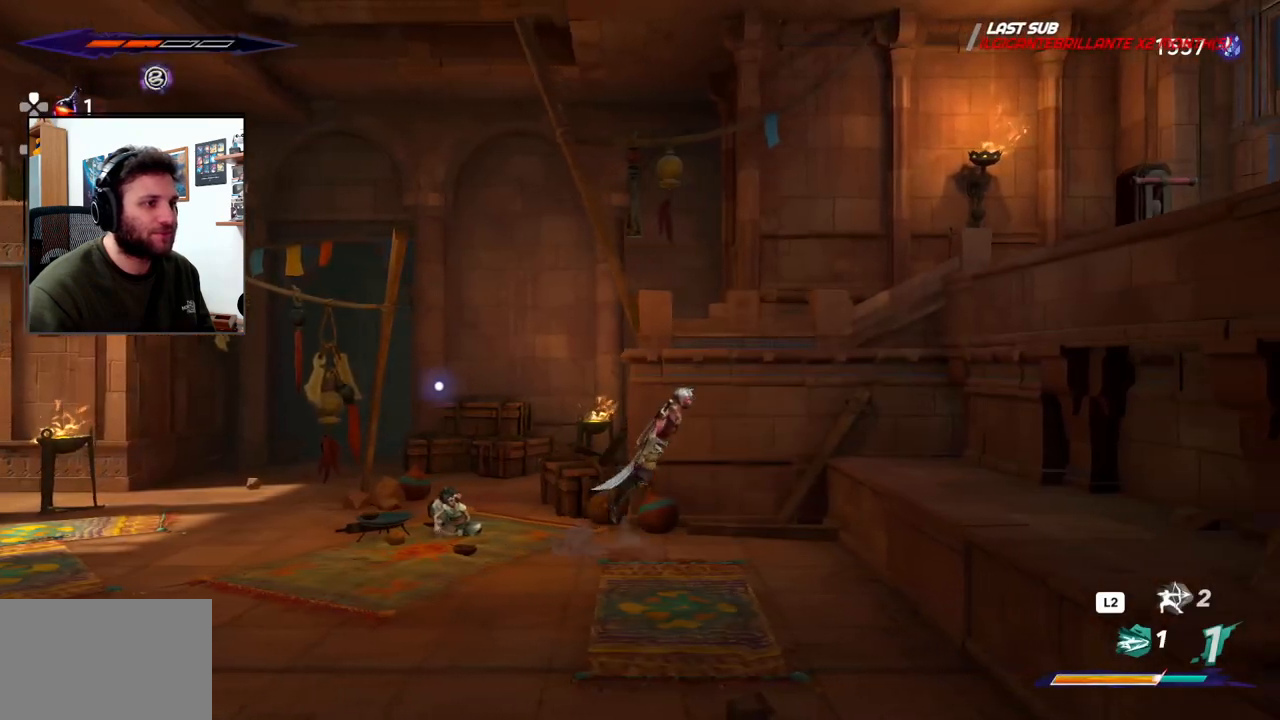
{"buttons": [], "left_stick": "right", "right_stick": "center", "events": [[167, "CROSS", "up"]]}
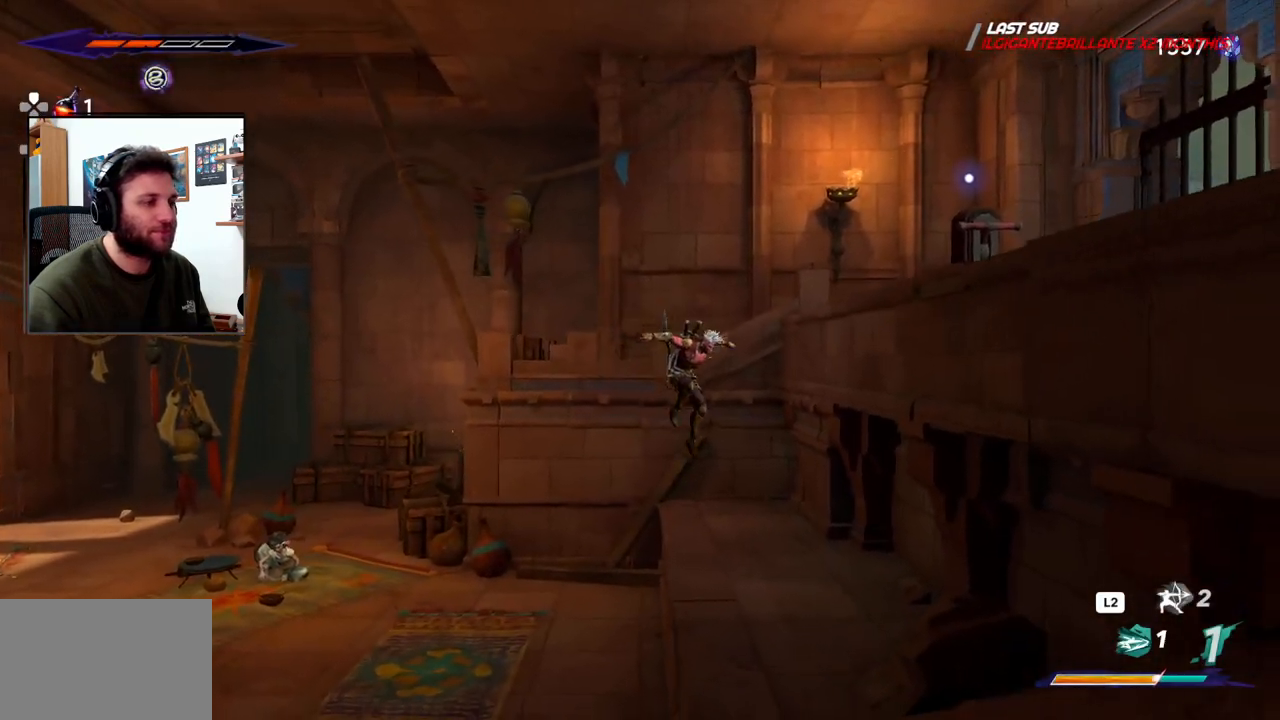
{"buttons": ["CROSS"], "left_stick": "right", "right_stick": "center", "events": [[133, "CROSS", "down"]]}
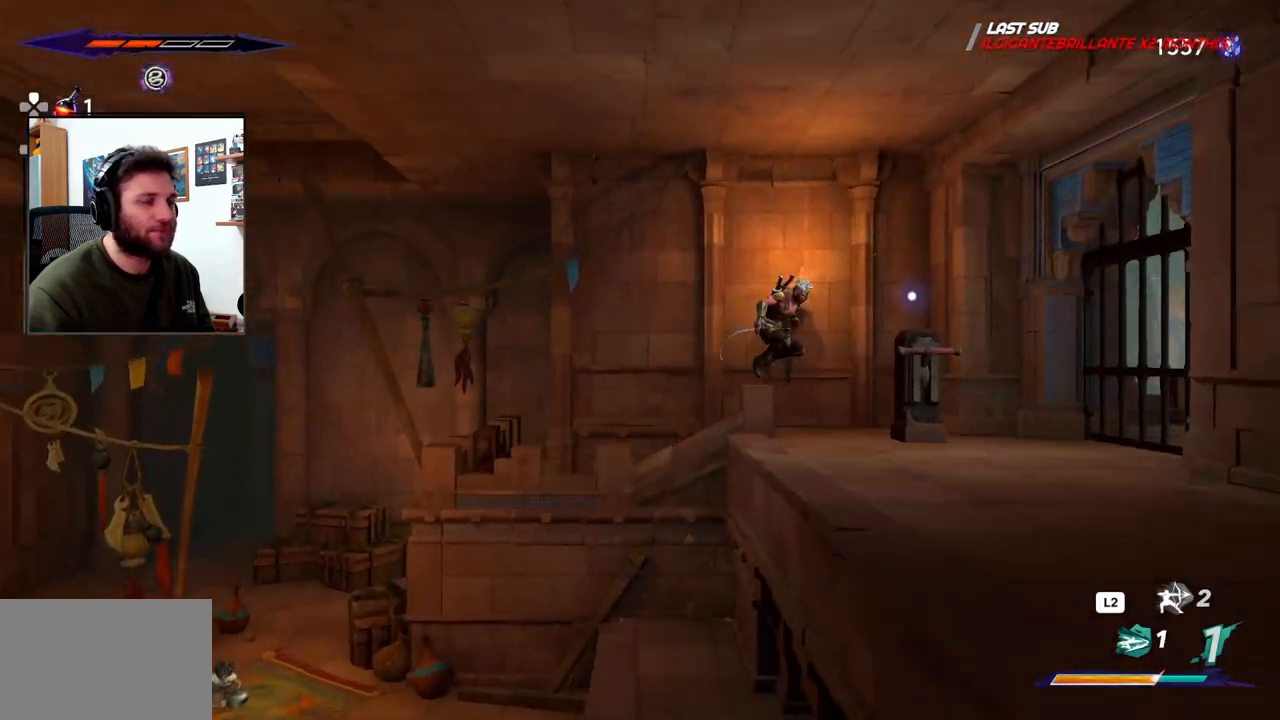
{"buttons": [], "left_stick": "center", "right_stick": "center", "events": [[33, "CROSS", "up"], [350, "left_stick", "center"]]}
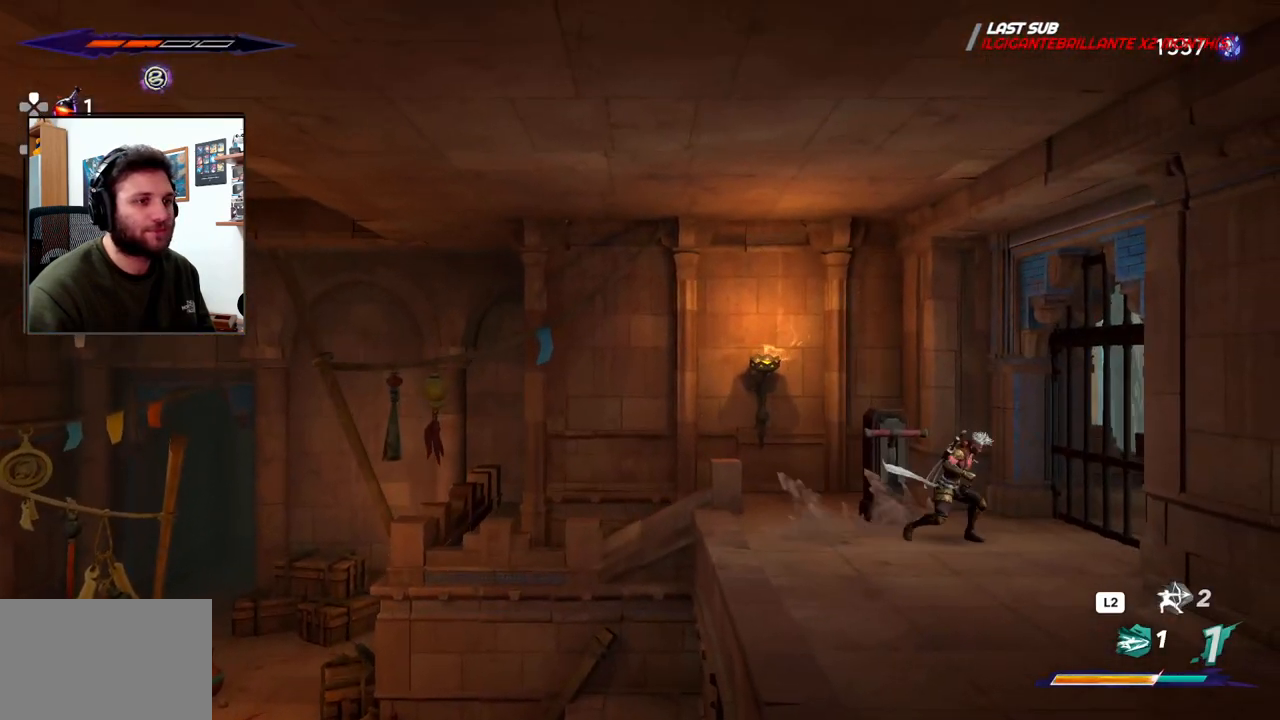
{"buttons": [], "left_stick": "center", "right_stick": "center", "events": [[217, "left_stick", "up-left"], [383, "left_stick", "center"]]}
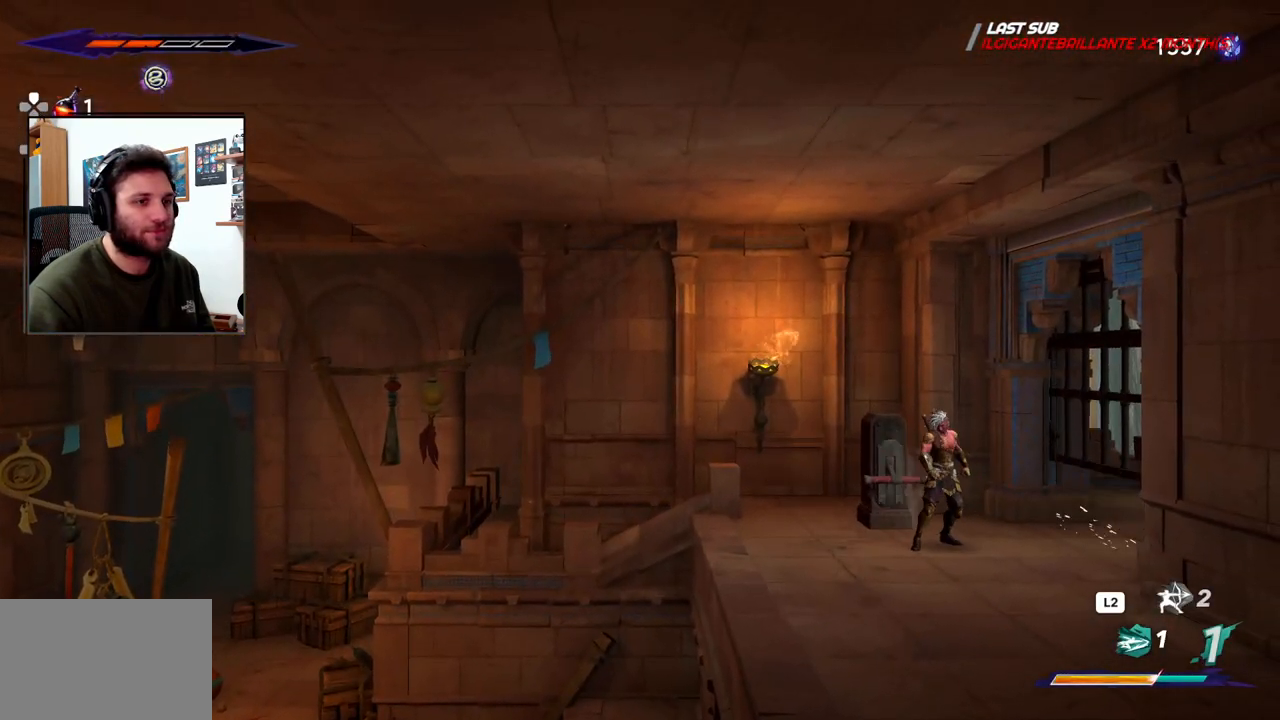
{"buttons": ["R2"], "left_stick": "right", "right_stick": "center", "events": [[167, "left_stick", "right"], [400, "R2", "down"]]}
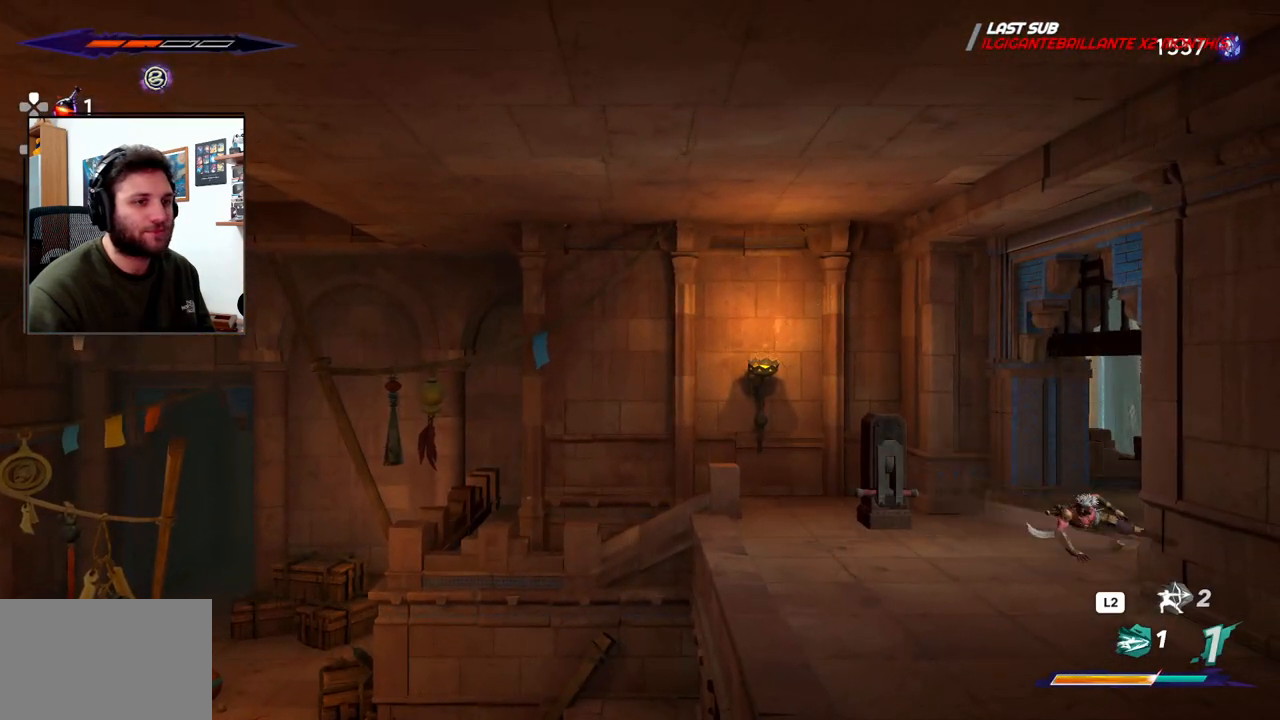
{"buttons": [], "left_stick": "right", "right_stick": "center", "events": [[483, "R2", "up"]]}
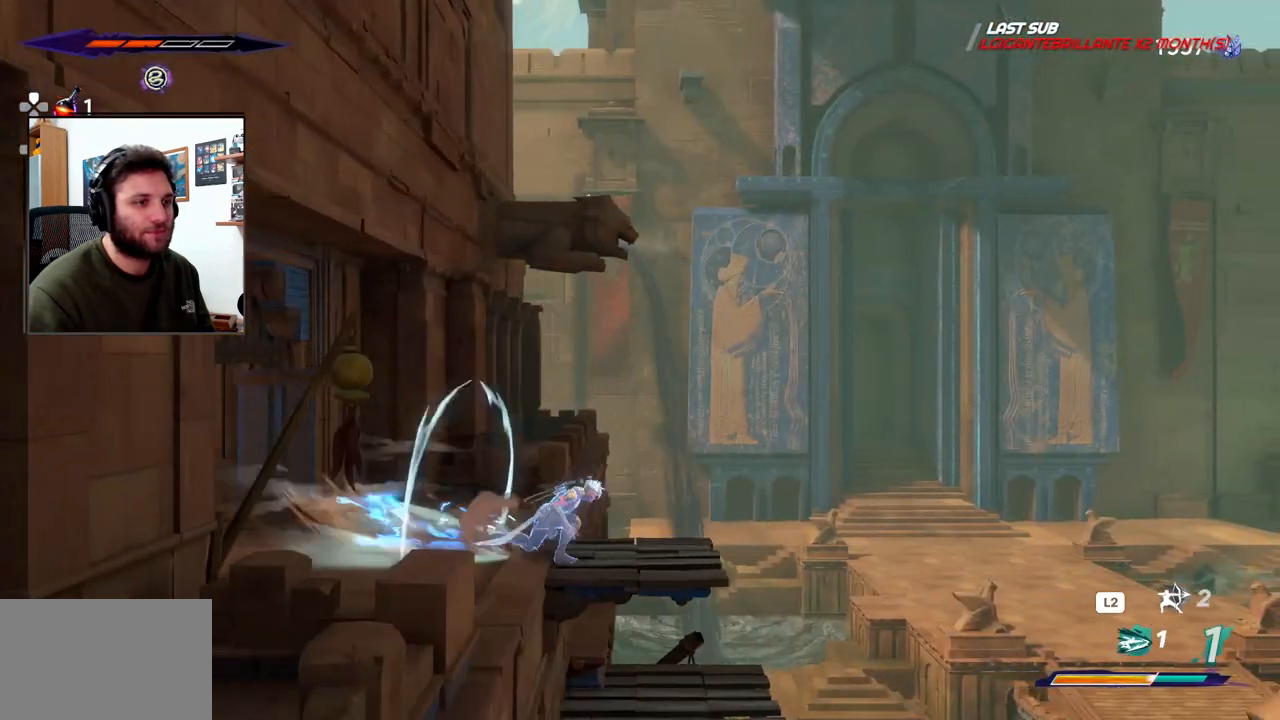
{"buttons": ["CROSS"], "left_stick": "left", "right_stick": "center", "events": [[283, "left_stick", "center"], [300, "CROSS", "down"], [350, "left_stick", "left"]]}
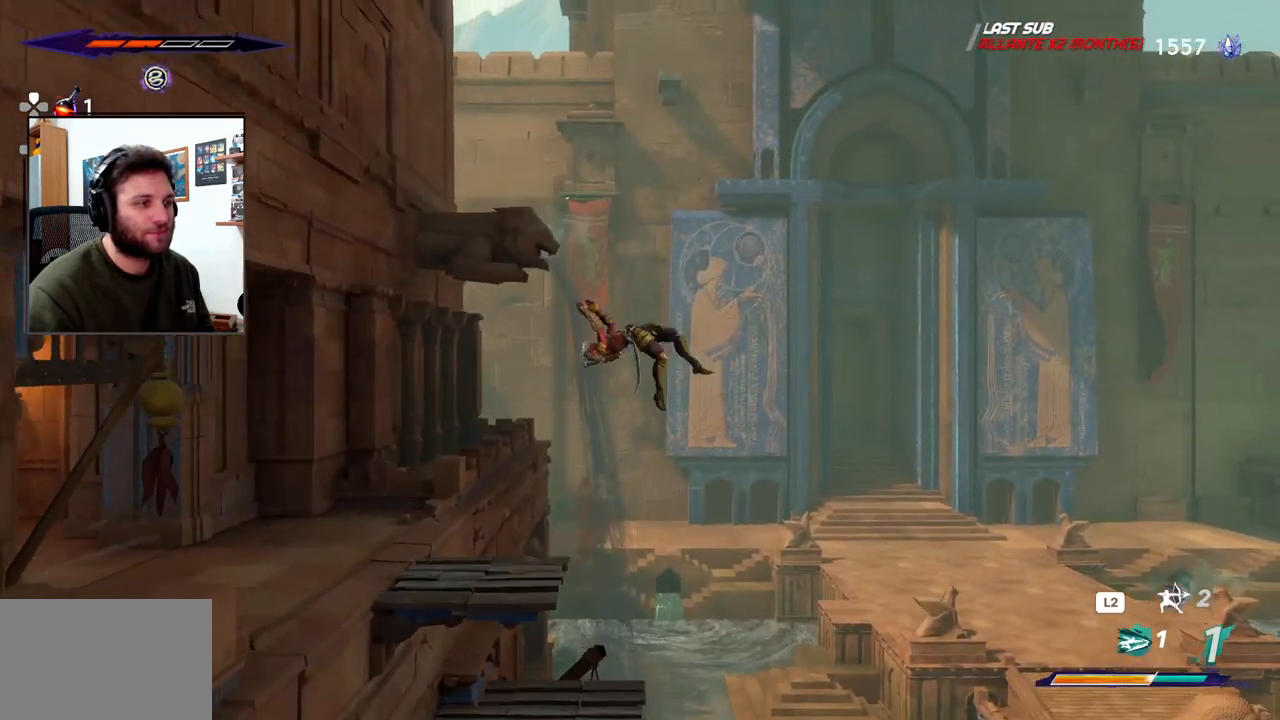
{"buttons": [], "left_stick": "right", "right_stick": "center", "events": [[50, "CROSS", "up"], [100, "left_stick", "center"], [383, "left_stick", "right"]]}
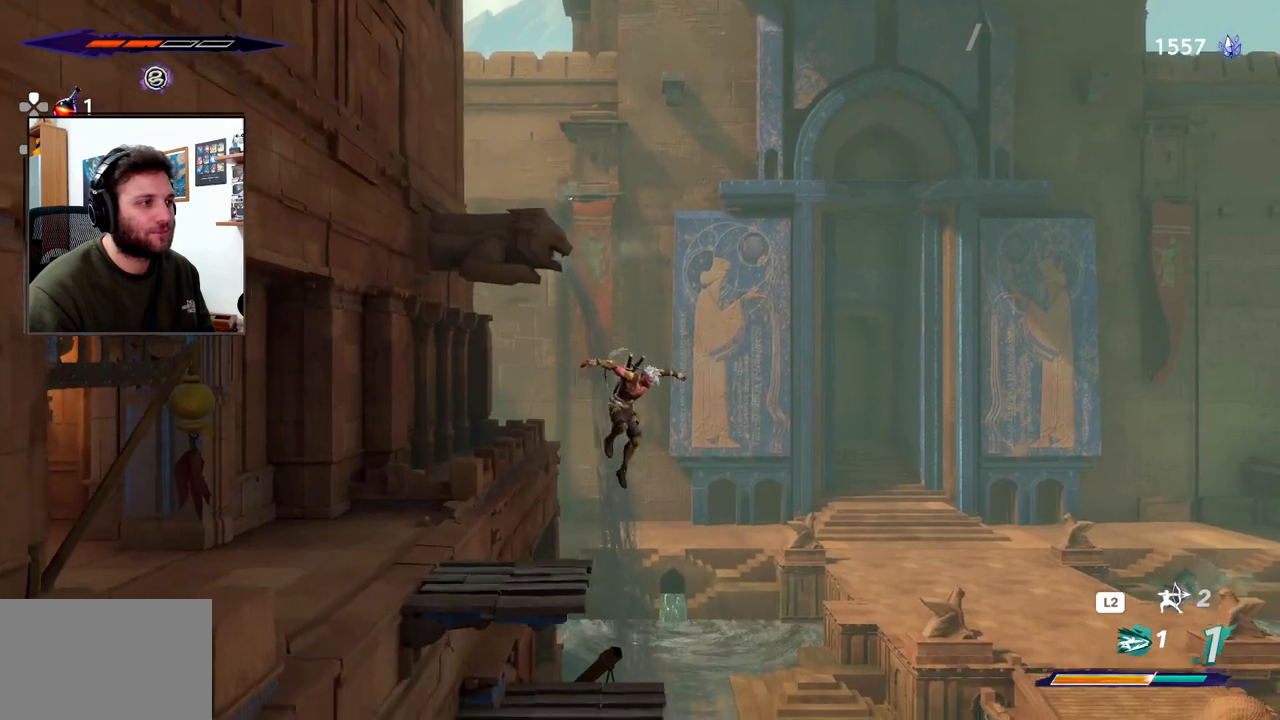
{"buttons": [], "left_stick": "center", "right_stick": "center", "events": [[33, "left_stick", "center"], [133, "left_stick", "left"], [300, "left_stick", "center"]]}
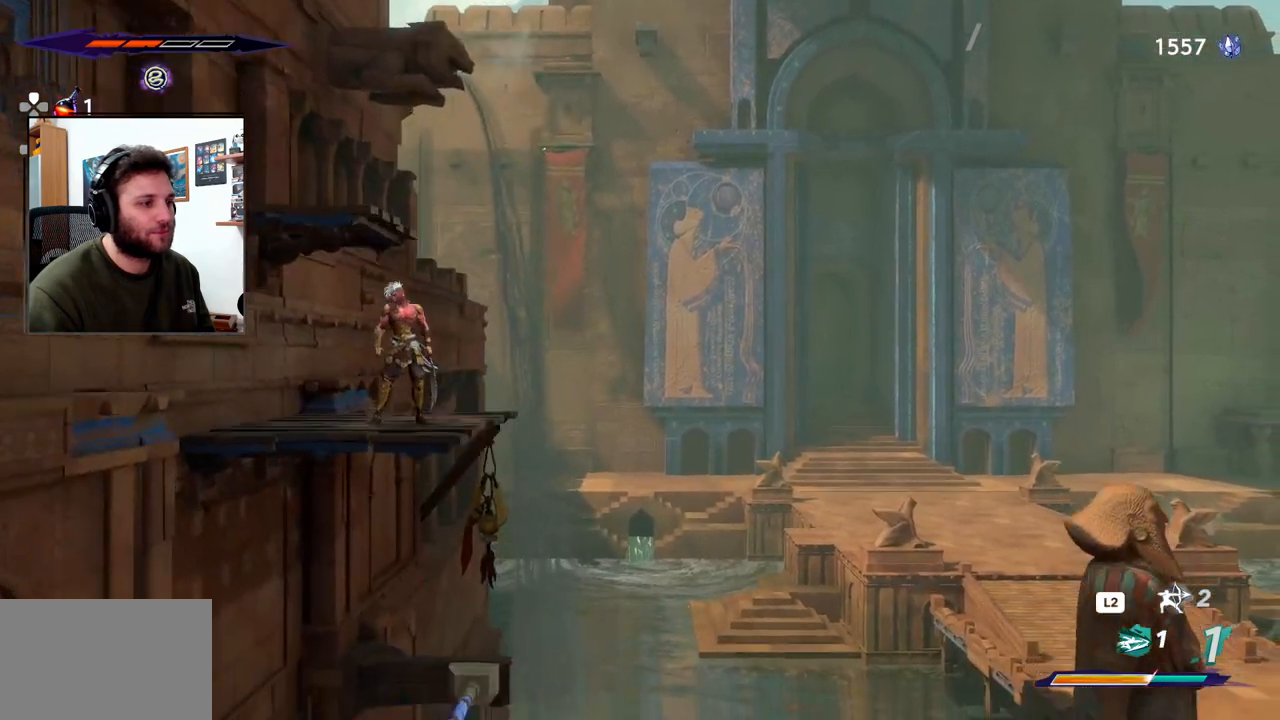
{"buttons": [], "left_stick": "right", "right_stick": "center", "events": [[17, "right_stick", "down"], [350, "left_stick", "right"], [500, "right_stick", "center"]]}
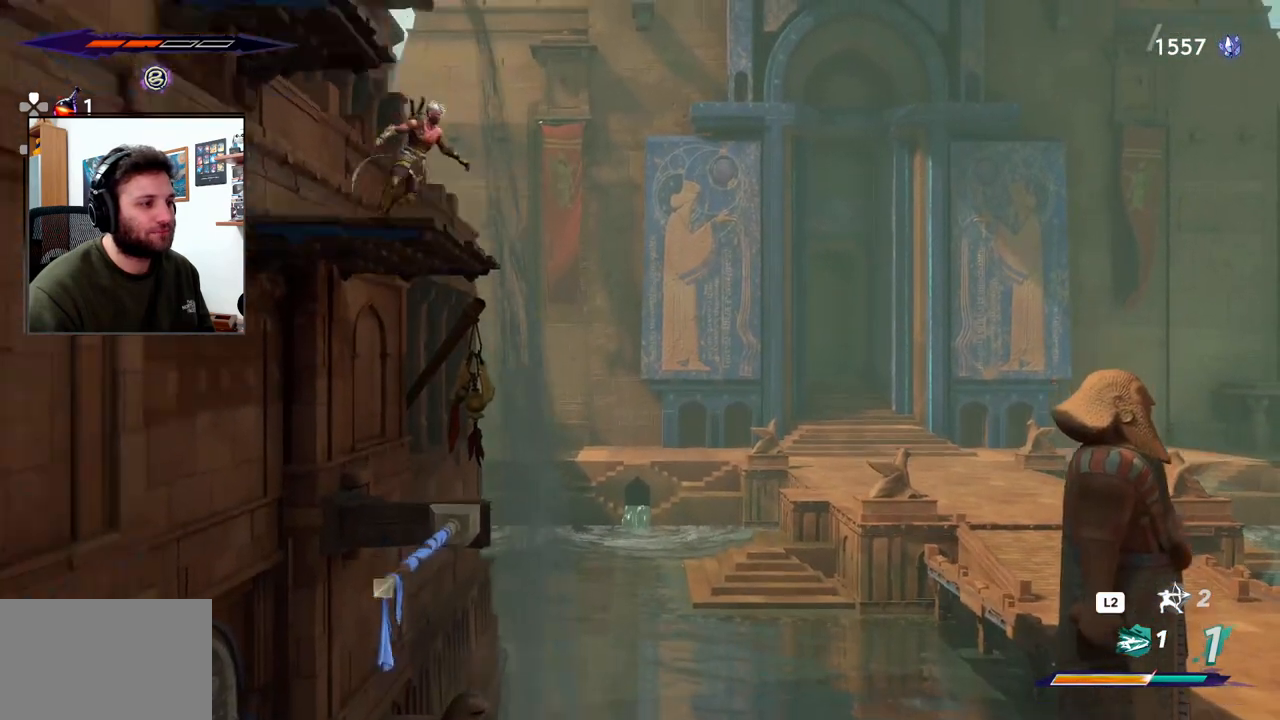
{"buttons": [], "left_stick": "left", "right_stick": "center", "events": [[317, "left_stick", "center"], [400, "left_stick", "left"]]}
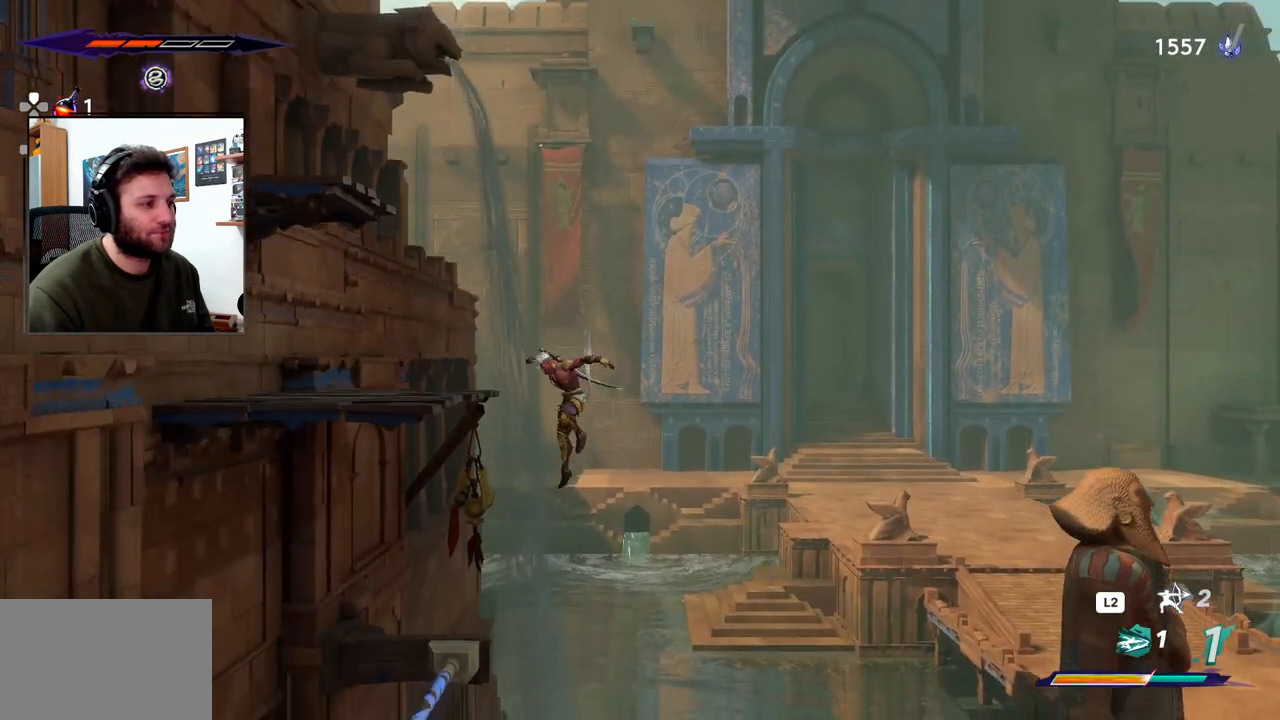
{"buttons": [], "left_stick": "center", "right_stick": "center", "events": [[383, "left_stick", "center"]]}
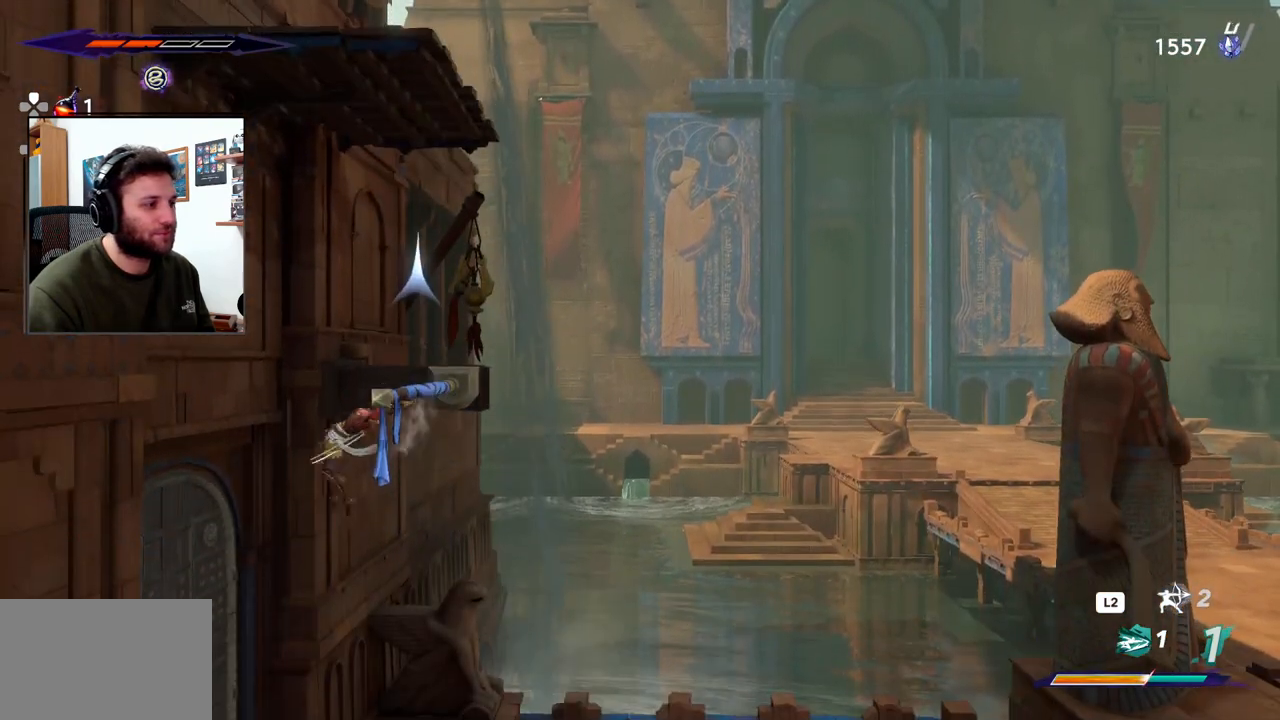
{"buttons": [], "left_stick": "down", "right_stick": "down", "events": [[267, "right_stick", "down"], [500, "left_stick", "down"]]}
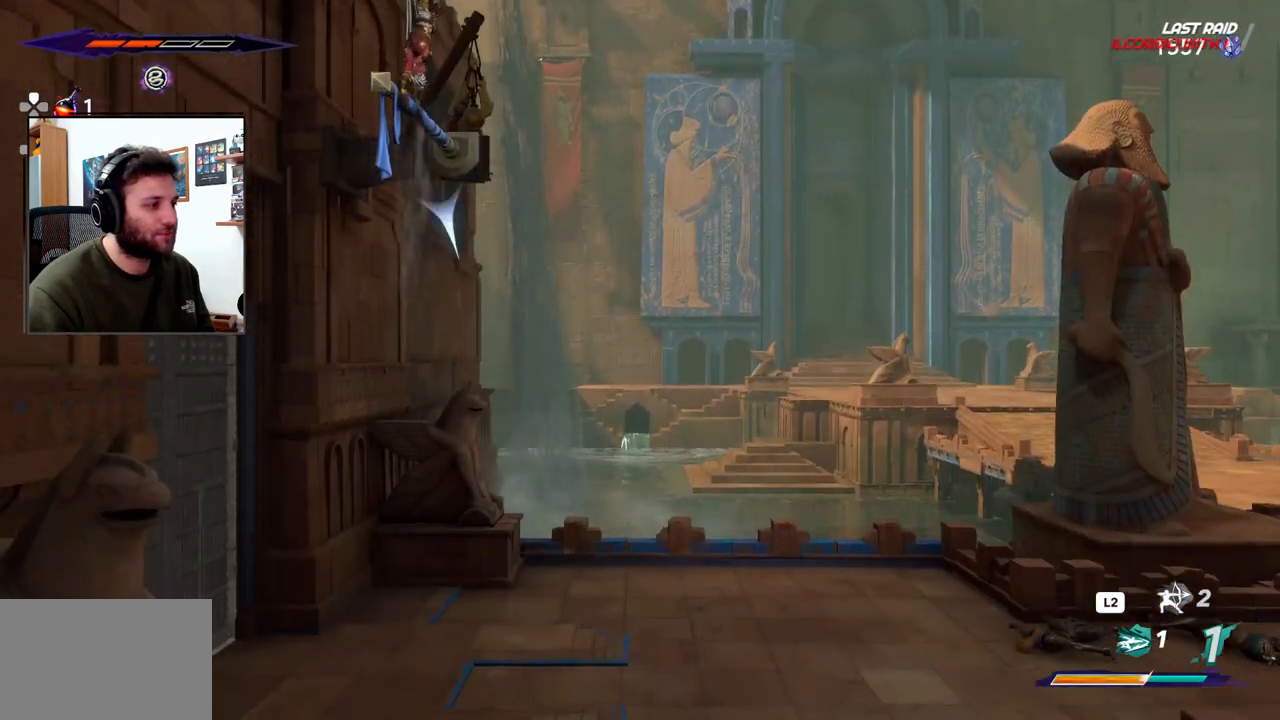
{"buttons": [], "left_stick": "down-right", "right_stick": "center", "events": [[183, "right_stick", "center"], [283, "CROSS", "down"], [450, "CROSS", "up"], [500, "left_stick", "down-right"]]}
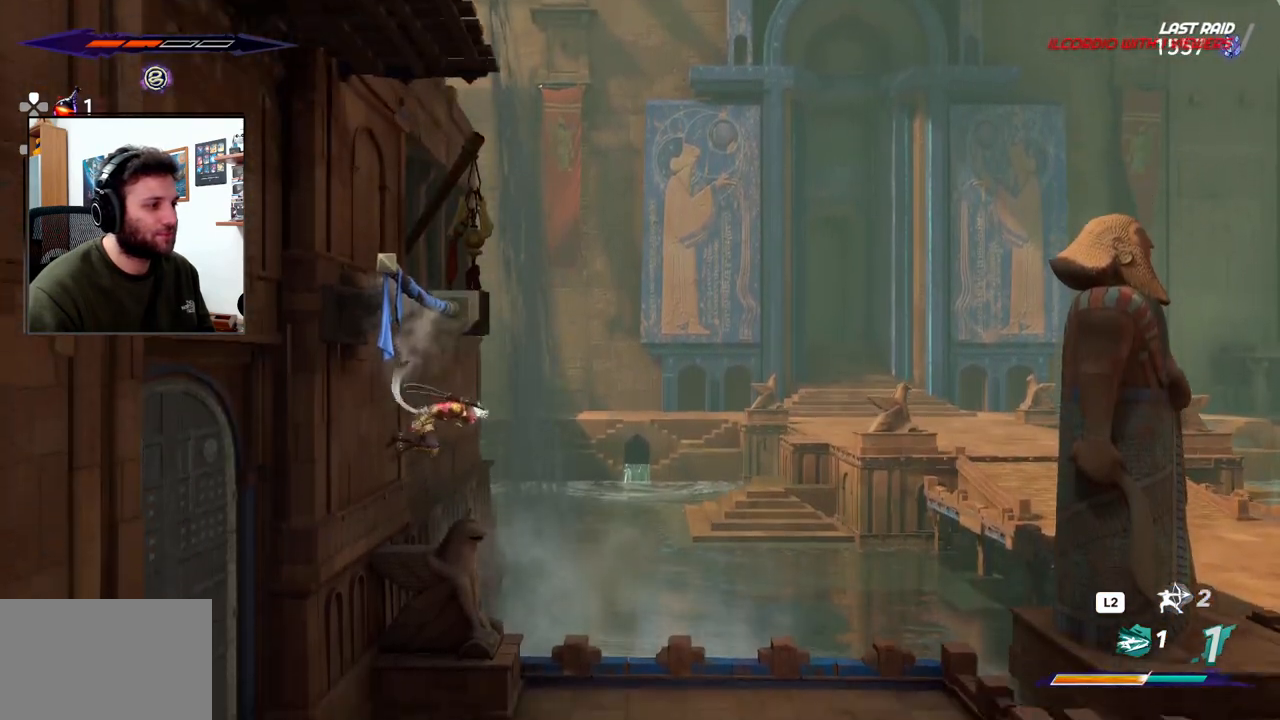
{"buttons": [], "left_stick": "right", "right_stick": "center", "events": [[117, "left_stick", "right"]]}
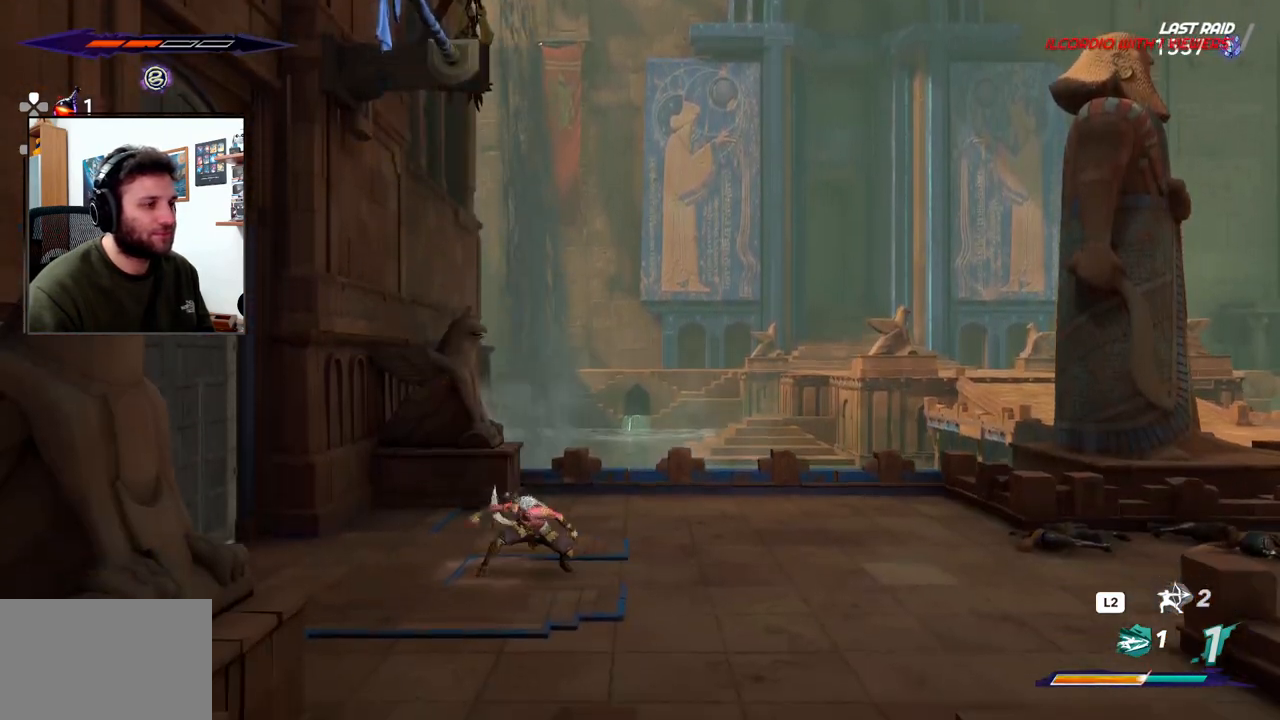
{"buttons": ["R2"], "left_stick": "right", "right_stick": "center", "events": [[150, "R2", "down"]]}
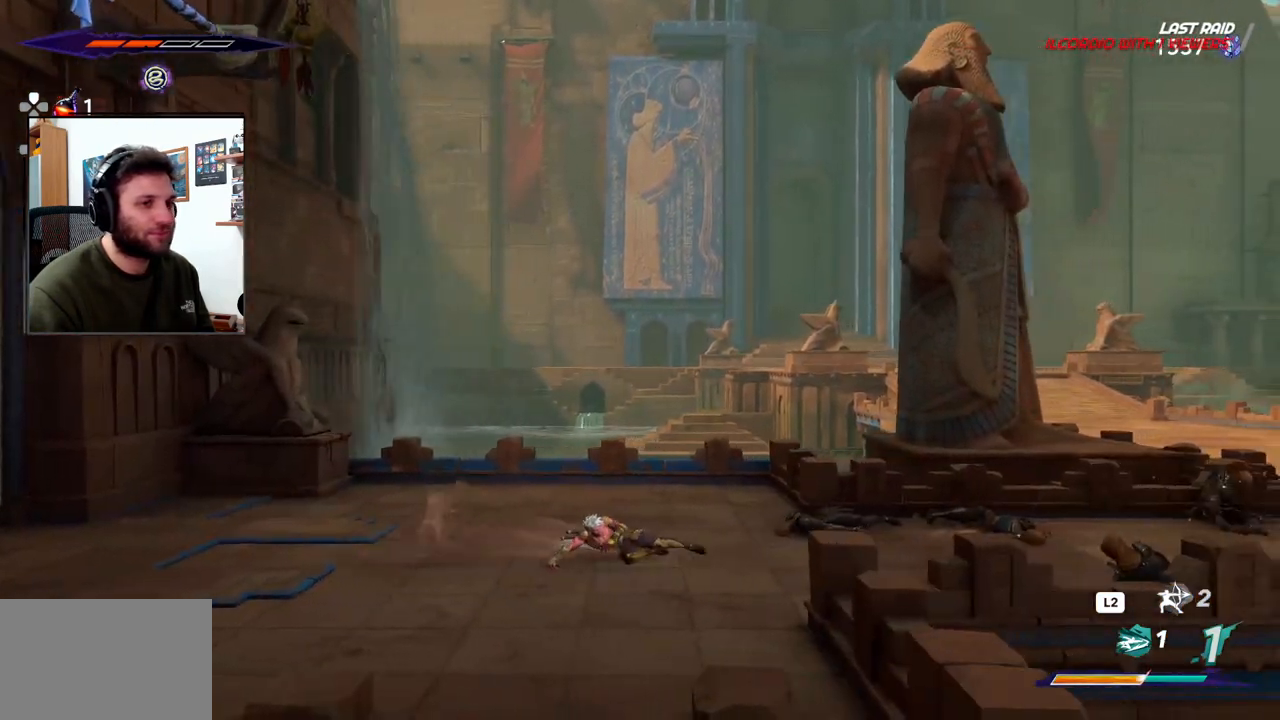
{"buttons": ["R2"], "left_stick": "right", "right_stick": "center", "events": []}
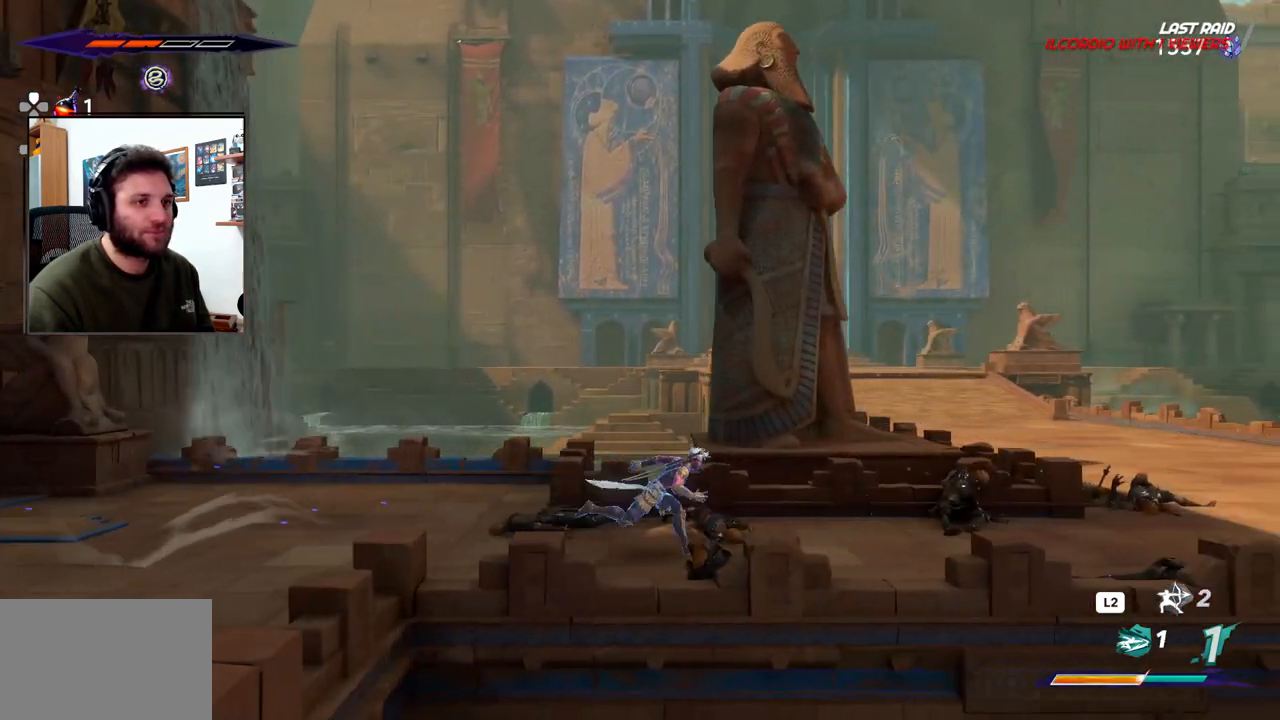
{"buttons": ["R2"], "left_stick": "right", "right_stick": "center", "events": []}